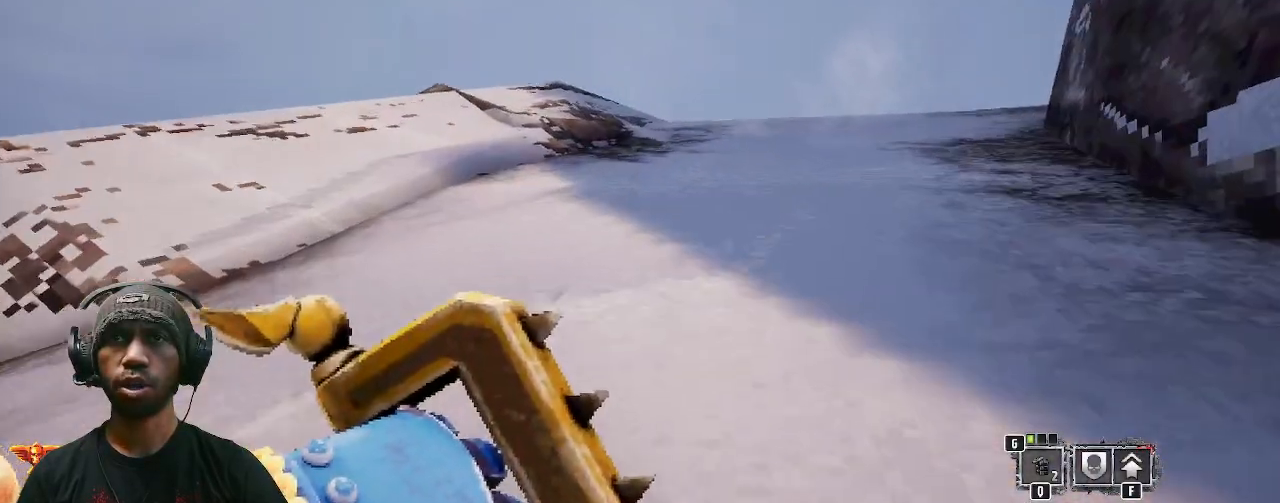
Gameplay with keyboard and mouse; each line is a JSON object with the keys and mouse buttons held at the frame after it. "events" lists presses ("down") and releases ("up") of "1", "2", "3", "4", "5", "a", "alt", "b", "c", "ctrl", "d", "e", "f", "g", "q", "r", "s", "shift", "space", "t", "tab", "v", "w", "x", "z", "mouse_left", "mouse_wheel", "mouse_right", "mouse_mb4" and "mouse_mb5" between this image and that frame as [ms after this image, input, new state], when the widget could be followed in between. "mouse_left", "mouse_wheel", "mouse_right", "mouse_mb4", "mouse_mb5" = the "left", "wheel", "right", "mb4", "mb5" buttons of the "mouse" list. No other keys are recorded. "wheel" means that the mouse wheel is clicked or scrolled. Mouse movement is not recorded.
{"keys": ["w"], "mouse": ["right"], "events": []}
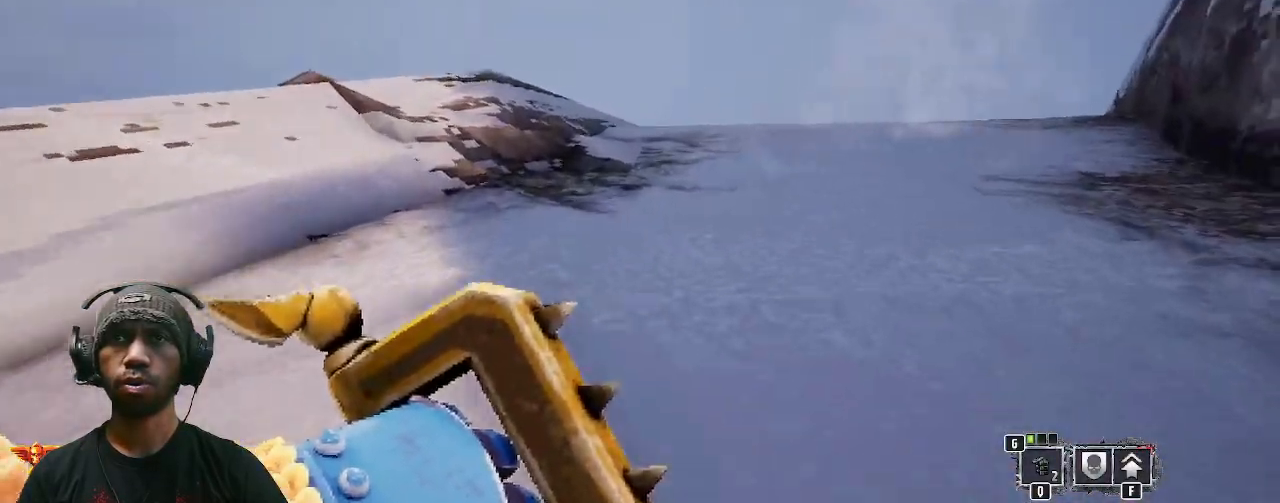
{"keys": ["w"], "mouse": ["right"], "events": []}
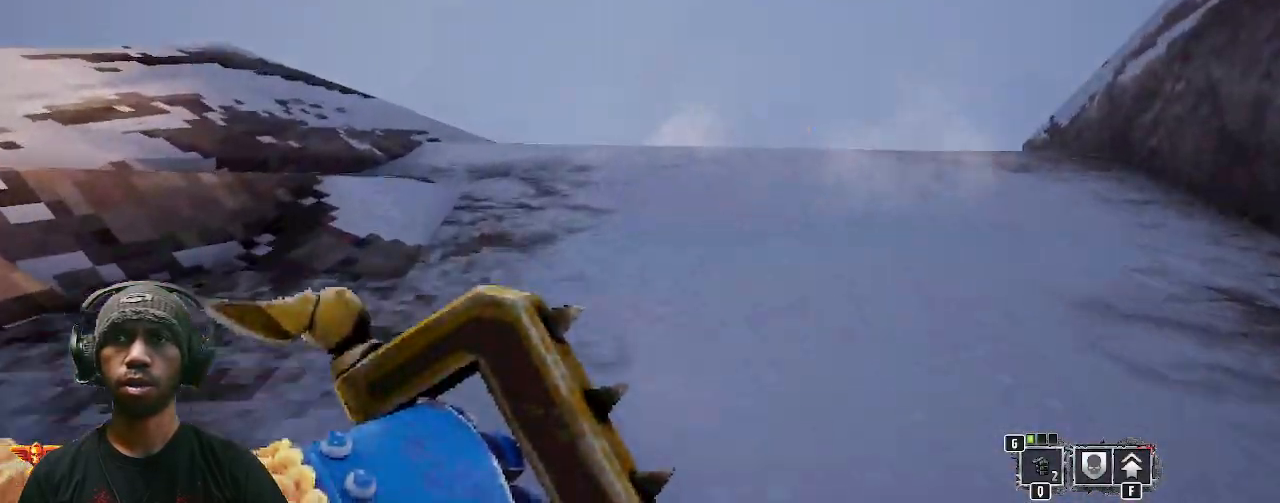
{"keys": ["w"], "mouse": [], "events": [[200, "mouse_right", "up"]]}
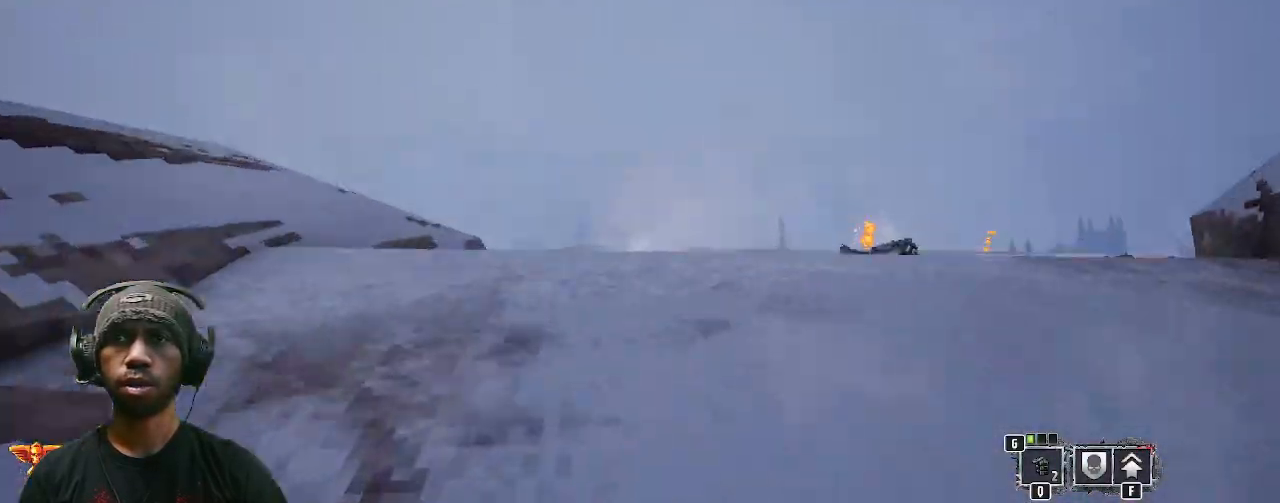
{"keys": ["w"], "mouse": [], "events": []}
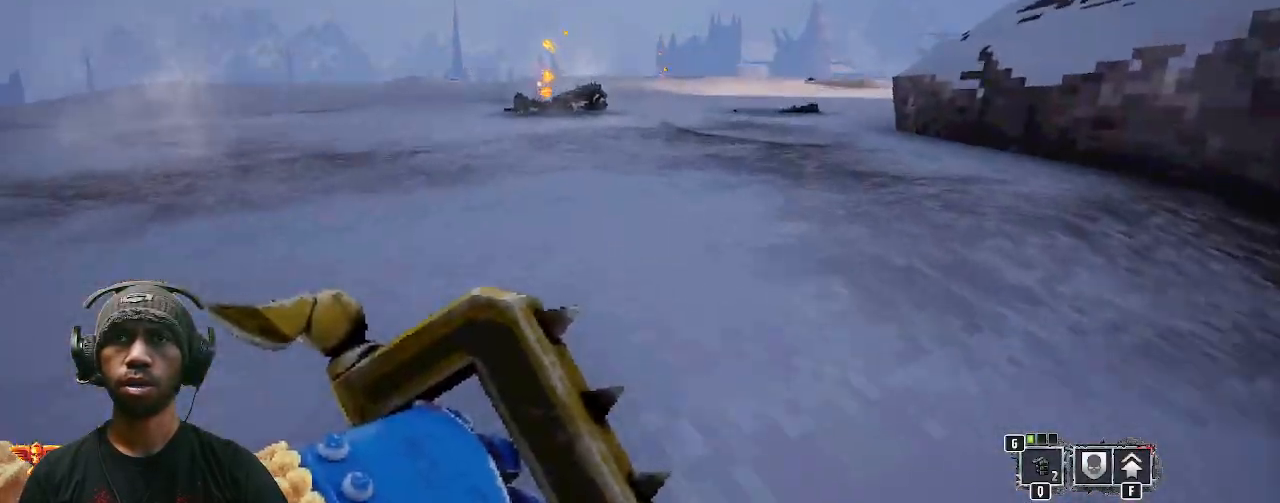
{"keys": ["w"], "mouse": [], "events": []}
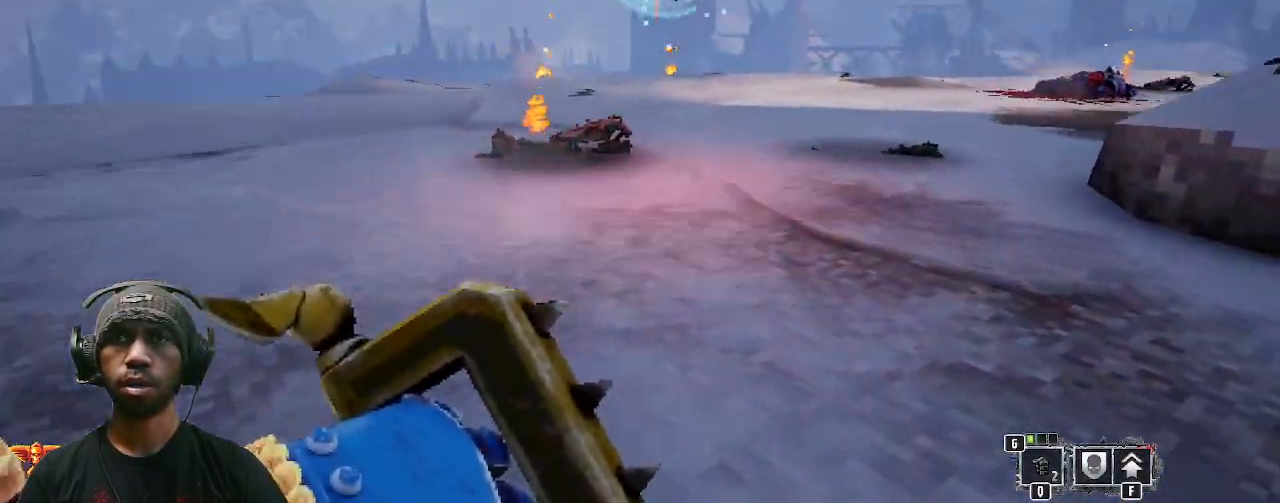
{"keys": [], "mouse": [], "events": [[217, "w", "up"]]}
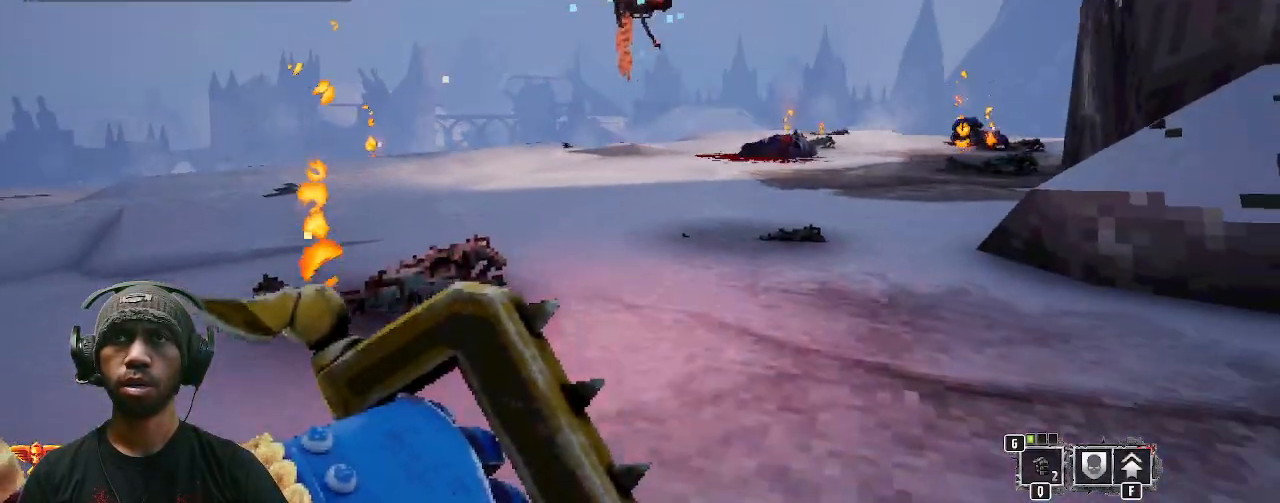
{"keys": [], "mouse": [], "events": []}
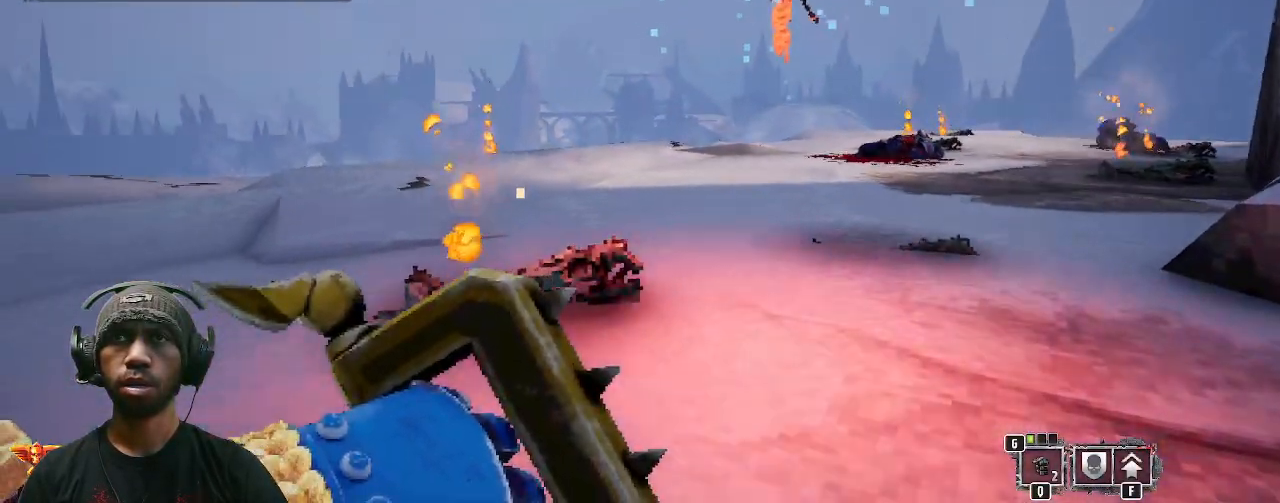
{"keys": [], "mouse": [], "events": []}
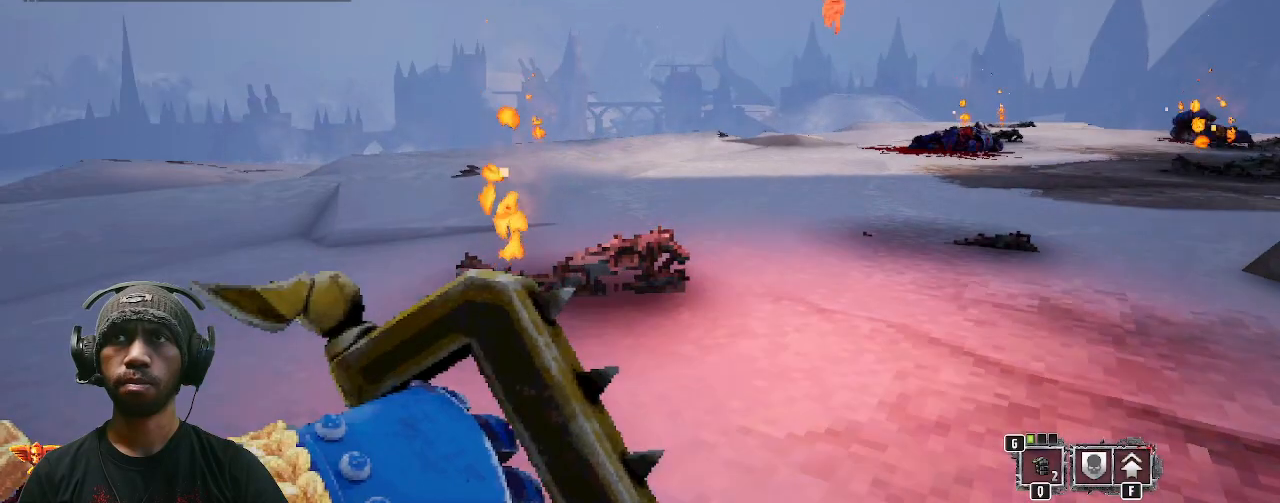
{"keys": [], "mouse": [], "events": []}
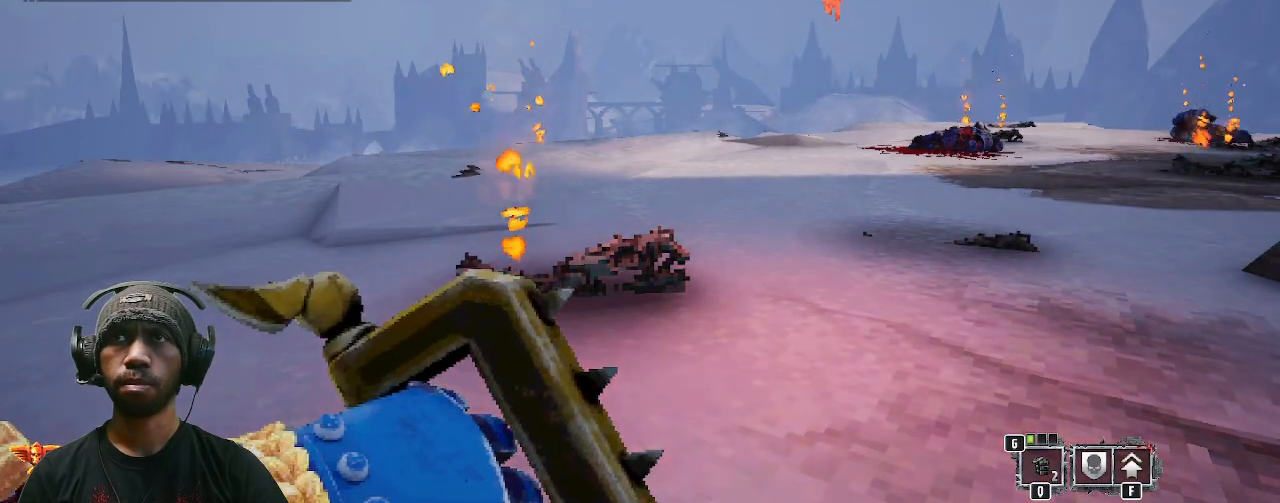
{"keys": [], "mouse": [], "events": []}
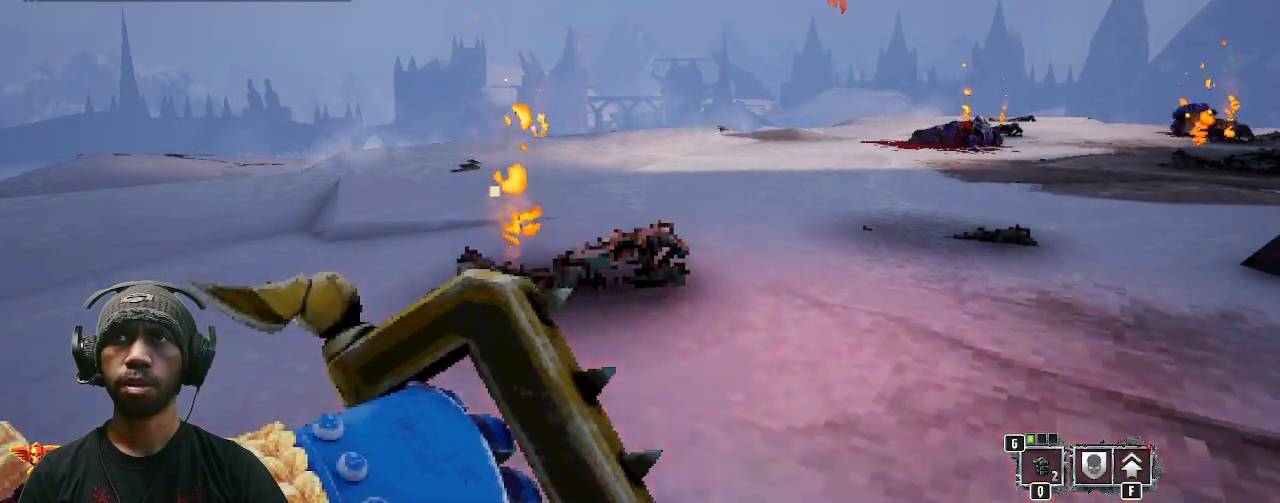
{"keys": [], "mouse": [], "events": []}
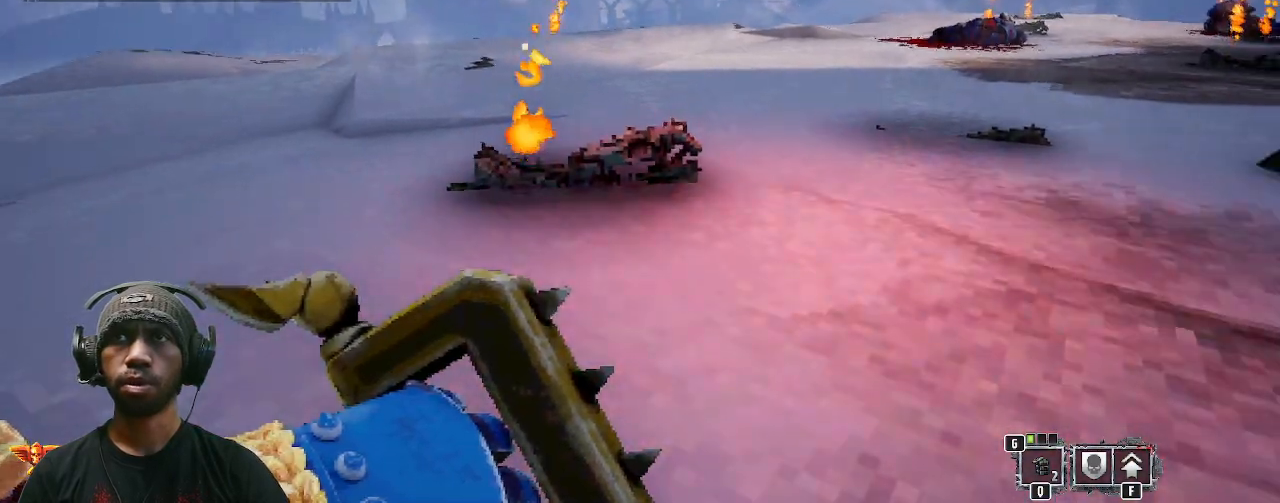
{"keys": [], "mouse": [], "events": []}
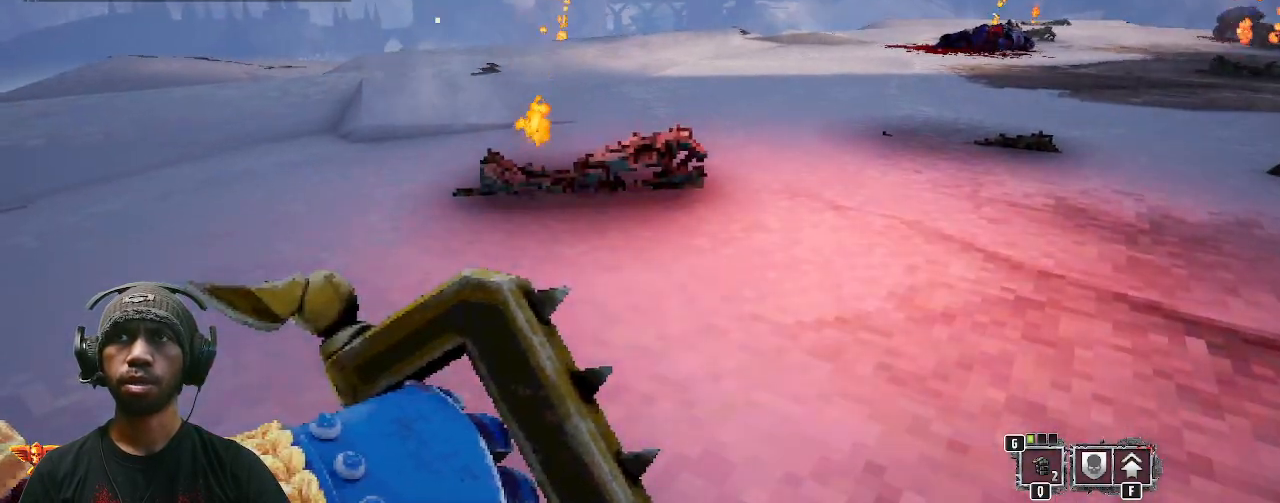
{"keys": [], "mouse": [], "events": []}
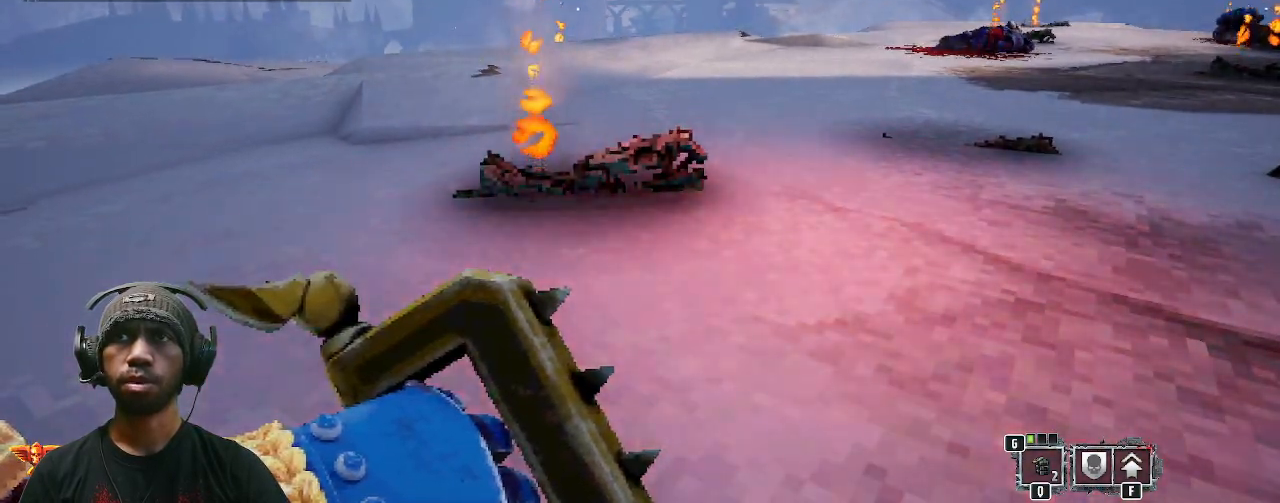
{"keys": [], "mouse": [], "events": []}
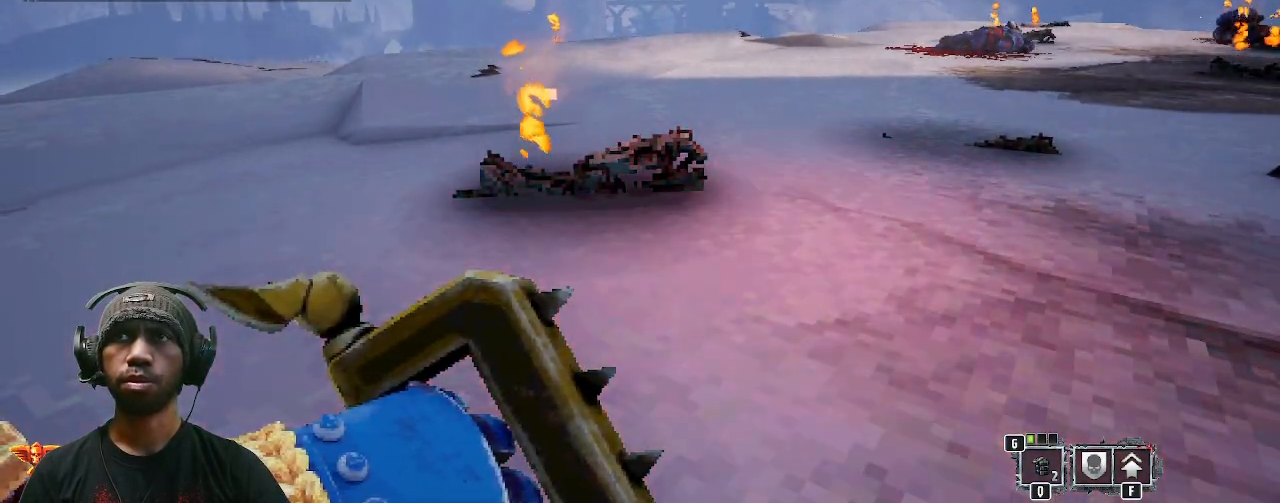
{"keys": ["w"], "mouse": []}
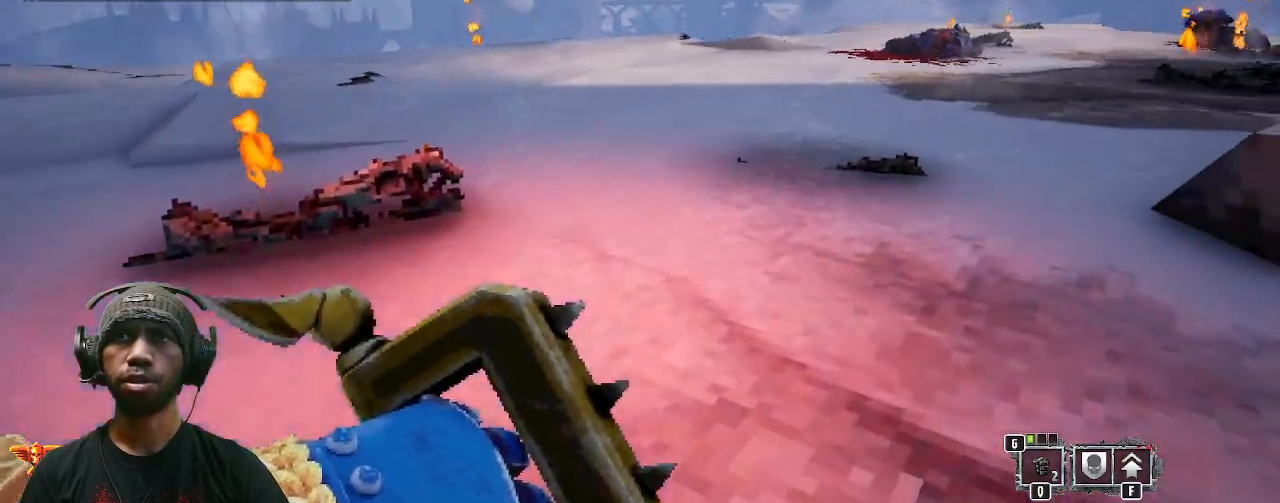
{"keys": [], "mouse": [], "events": [[50, "w", "up"]]}
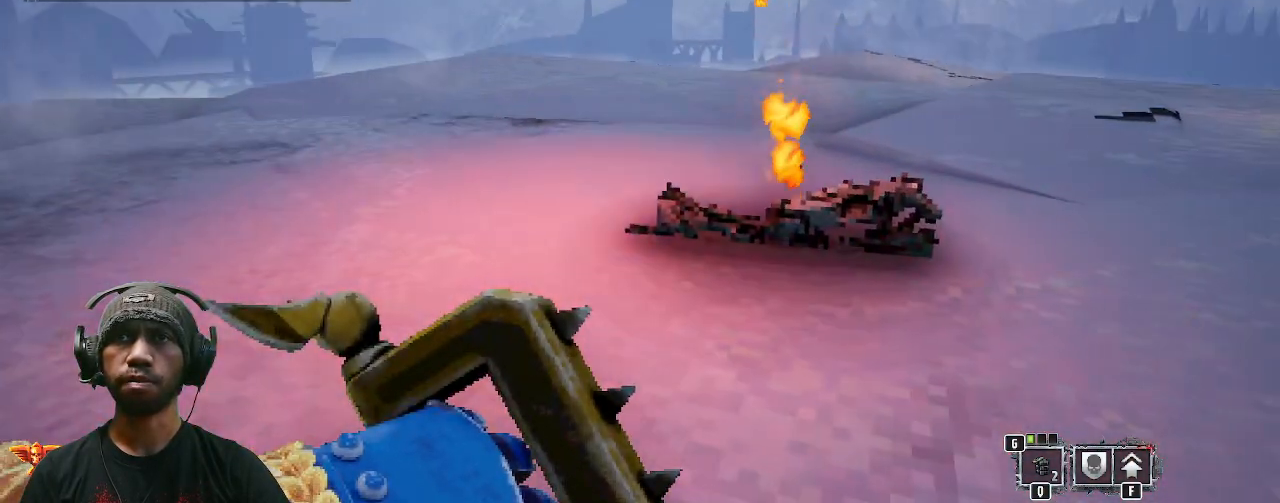
{"keys": ["d", "w"], "mouse": [], "events": [[150, "w", "down"], [267, "d", "down"]]}
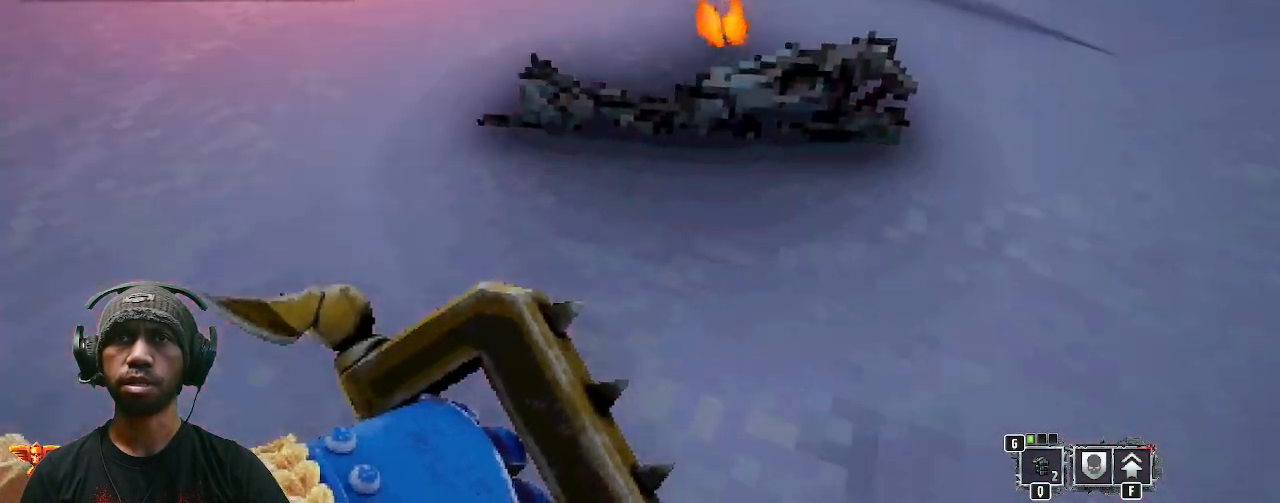
{"keys": [], "mouse": [], "events": [[33, "mouse_mb5", "down"], [50, "d", "up"], [50, "mouse_mb5", "up"], [50, "w", "up"]]}
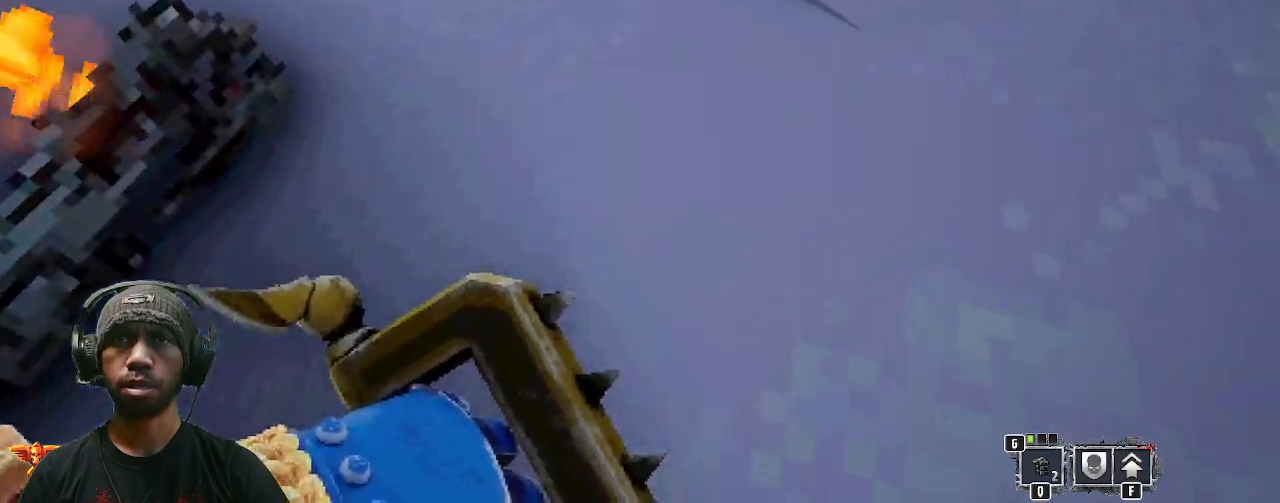
{"keys": ["d", "w"], "mouse": [], "events": [[333, "d", "down"], [483, "mouse_left", "down"], [500, "mouse_left", "up"], [500, "w", "down"]]}
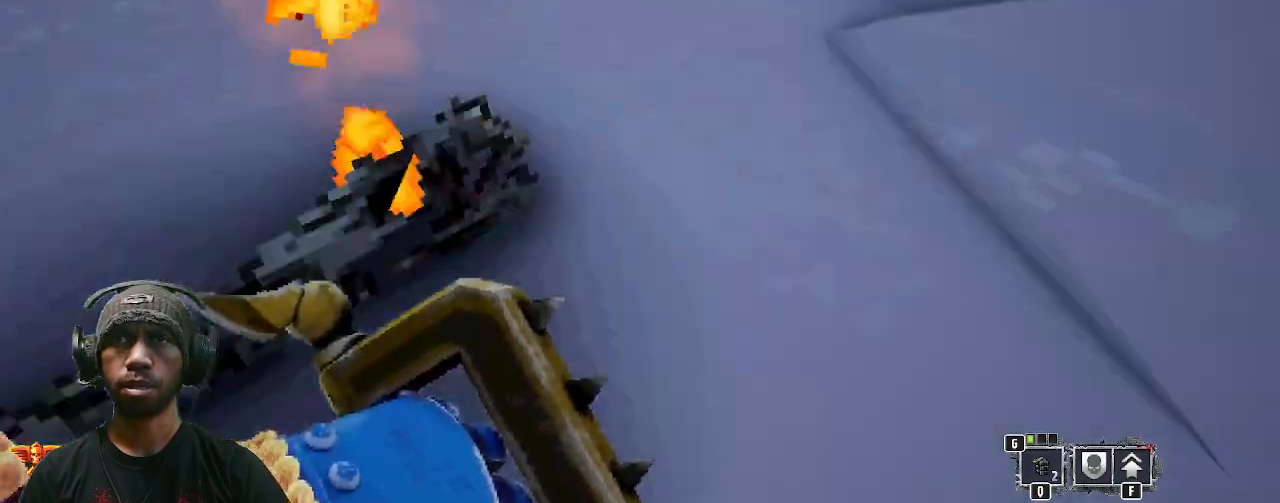
{"keys": ["w"], "mouse": [], "events": [[167, "d", "up"]]}
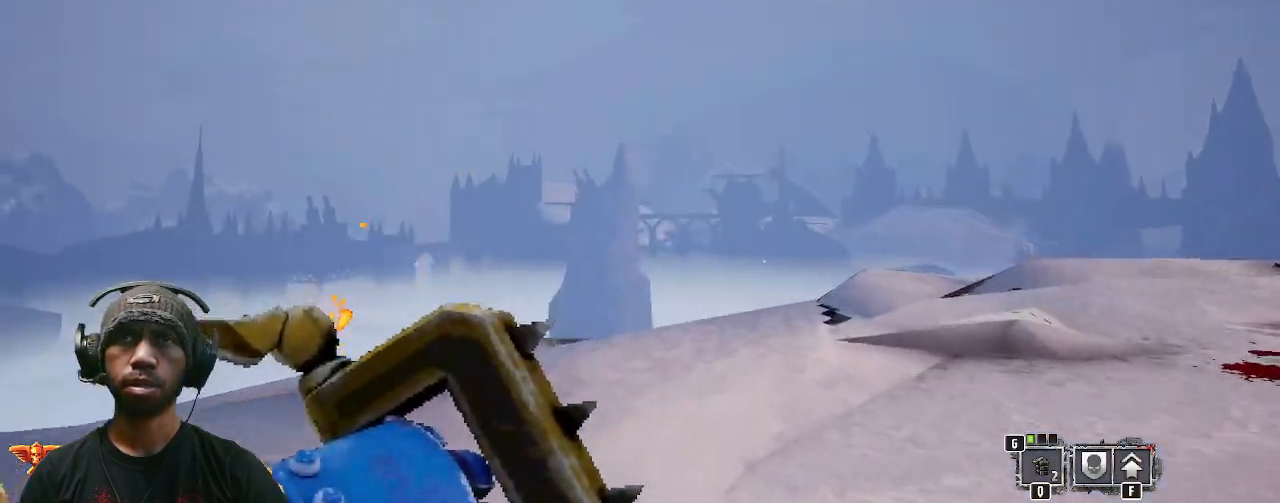
{"keys": ["w"], "mouse": [], "events": []}